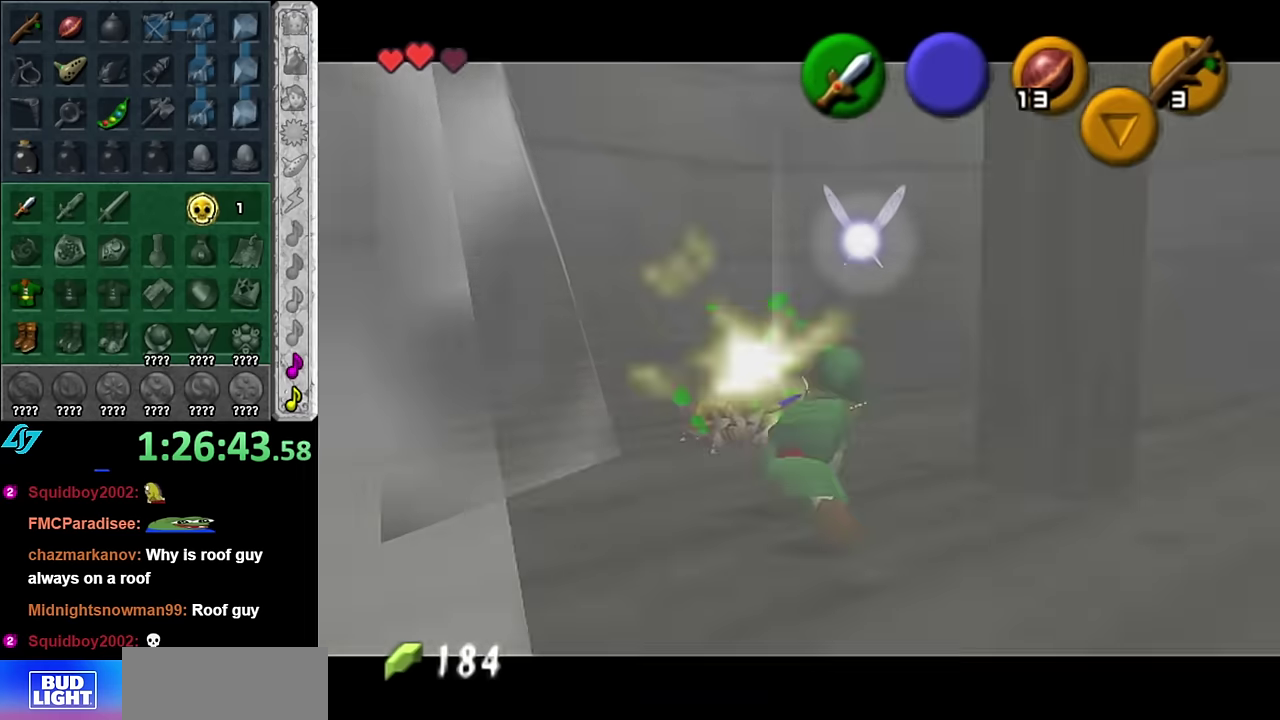
Gameplay with a controller (Nintendo layout); each line is a JSON object with the inputs held at the frame after it. "events" lists button and stick changes between this image and that frame as [ms after this image, input, new state], when the widget could be followed in between. Not read: L2 L3 R2 R3 Y other_buttons.
{"buttons": [], "left_stick": "up", "right_stick": "center", "events": [[200, "left_stick", "up-left"], [450, "left_stick", "up"]]}
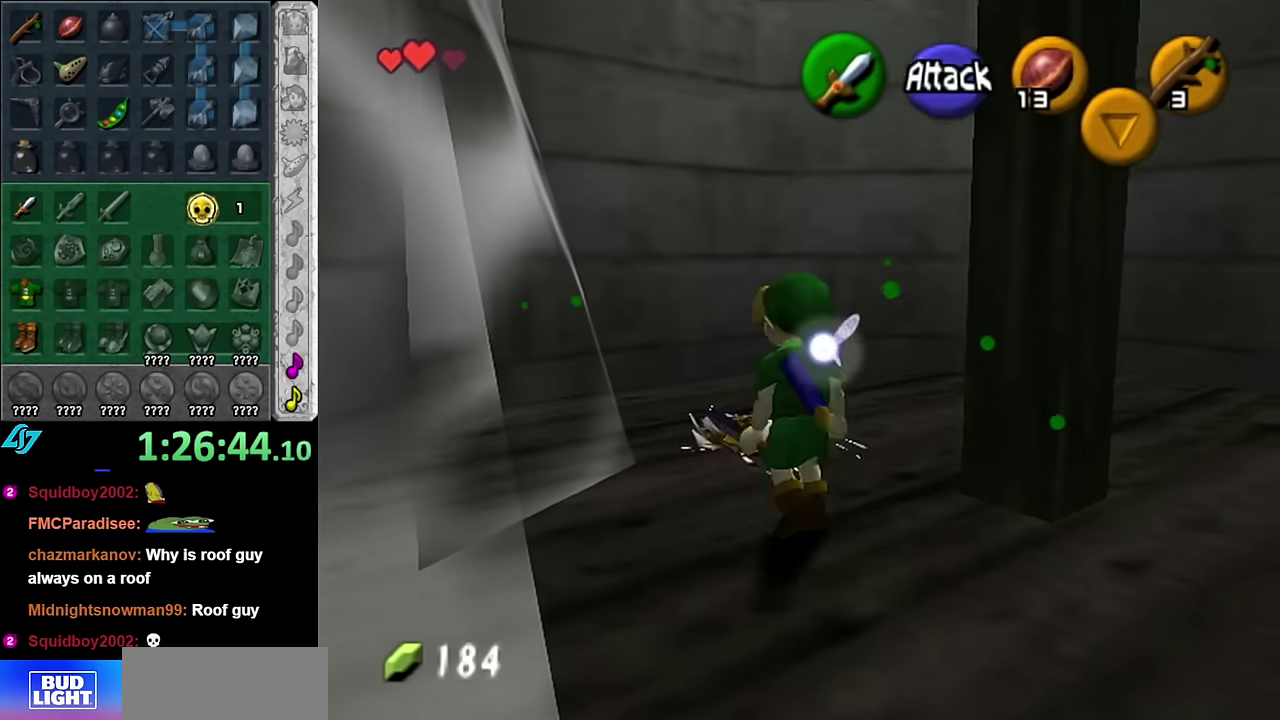
{"buttons": ["L1"], "left_stick": "center", "right_stick": "center", "events": [[67, "left_stick", "center"], [300, "L1", "down"]]}
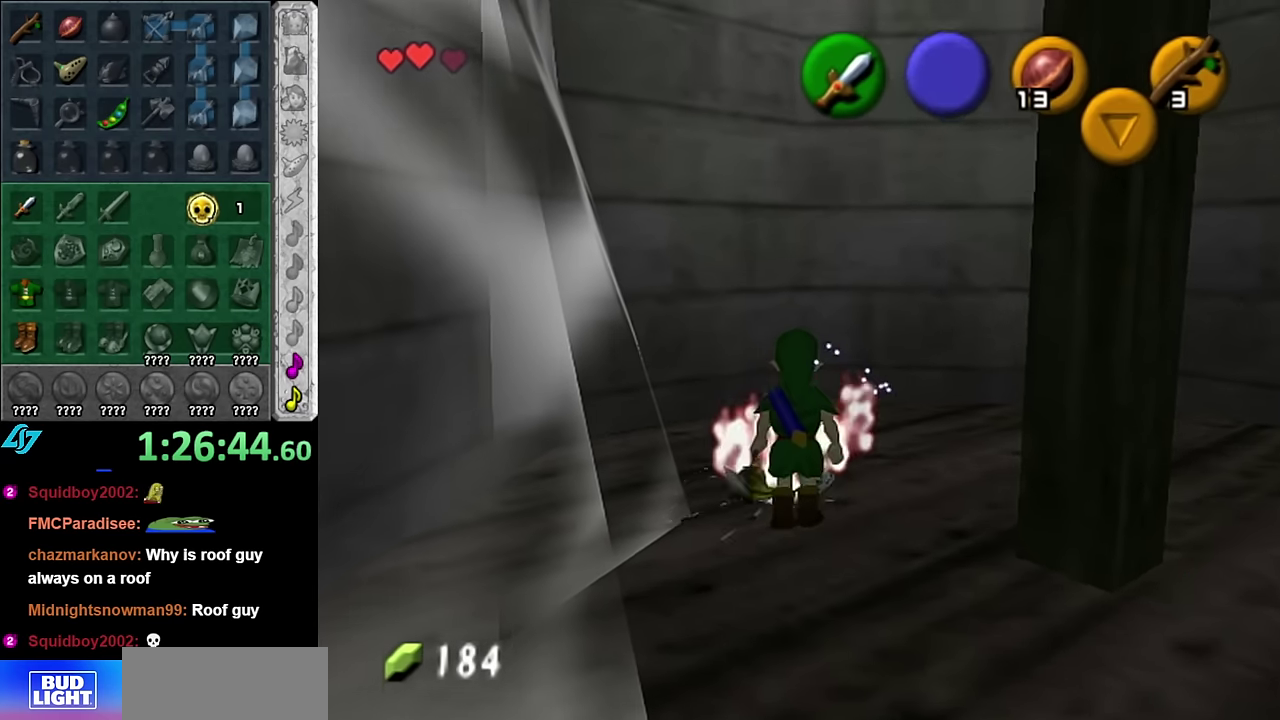
{"buttons": ["L1"], "left_stick": "right", "right_stick": "center", "events": [[84, "left_stick", "right"], [134, "A", "down"], [234, "A", "up"]]}
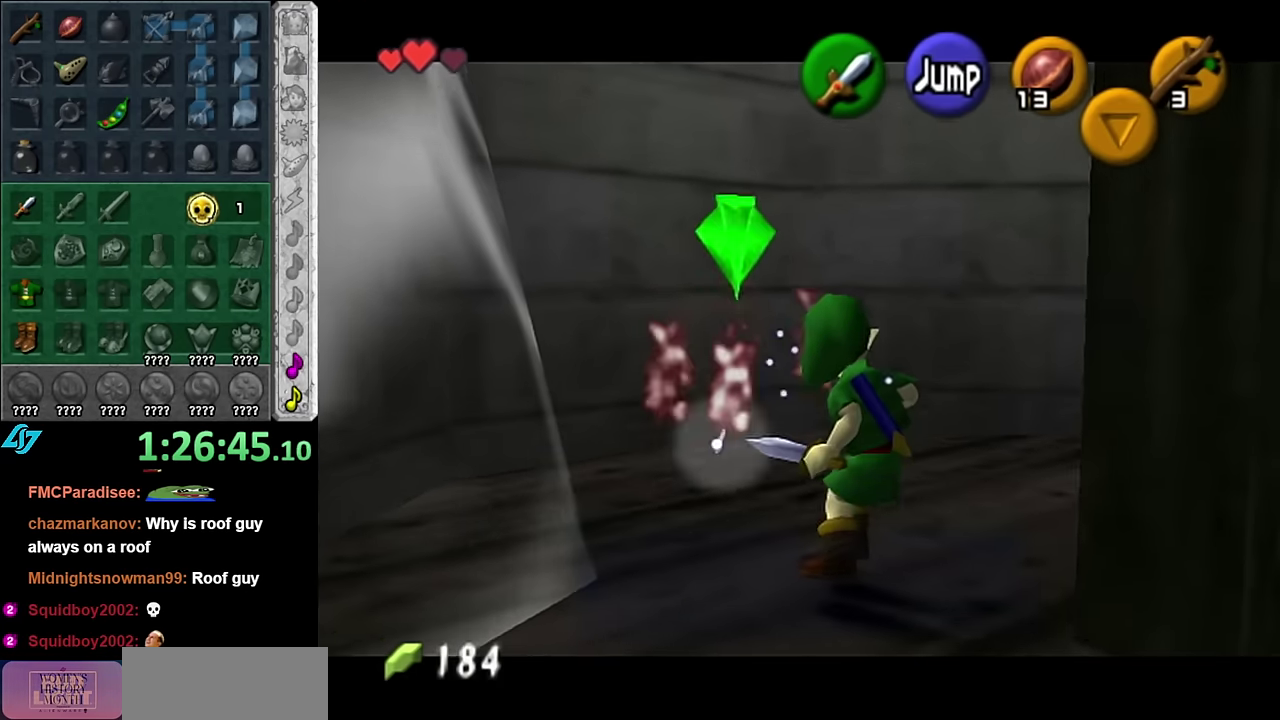
{"buttons": ["A", "B", "L1"], "left_stick": "right", "right_stick": "center", "events": [[117, "A", "down"], [117, "B", "down"], [200, "A", "up"], [200, "B", "up"], [300, "A", "down"], [300, "B", "down"], [384, "A", "up"], [384, "B", "up"], [450, "B", "down"], [484, "A", "down"]]}
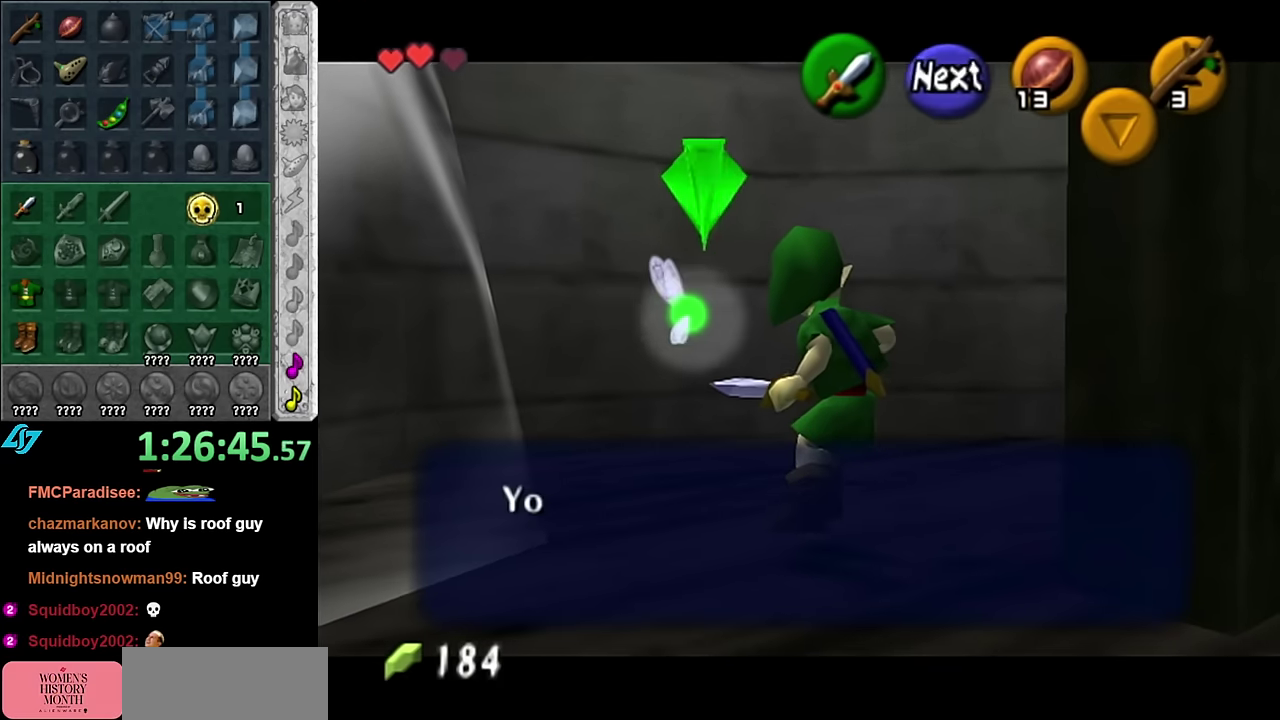
{"buttons": [], "left_stick": "right", "right_stick": "center", "events": [[50, "A", "up"], [50, "B", "up"], [100, "A", "down"], [100, "B", "down"], [200, "A", "up"], [200, "B", "up"], [350, "L1", "up"]]}
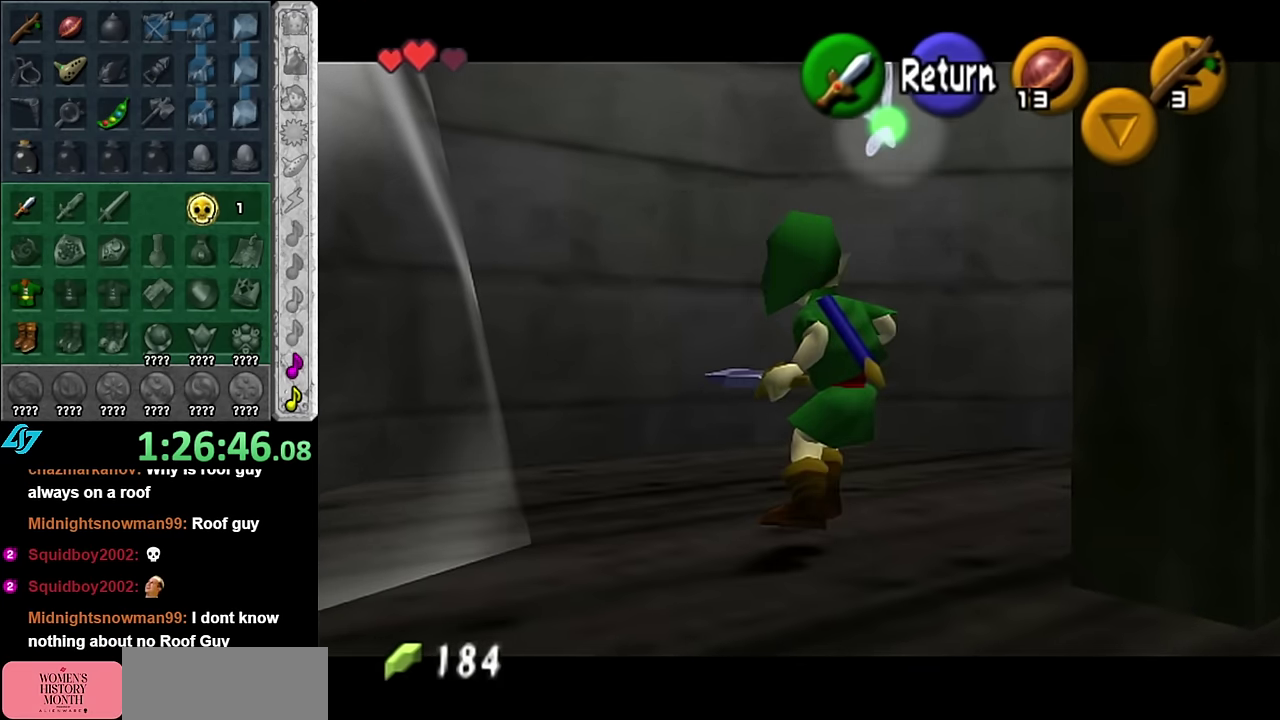
{"buttons": [], "left_stick": "right", "right_stick": "center", "events": [[50, "left_stick", "up-right"], [384, "left_stick", "right"]]}
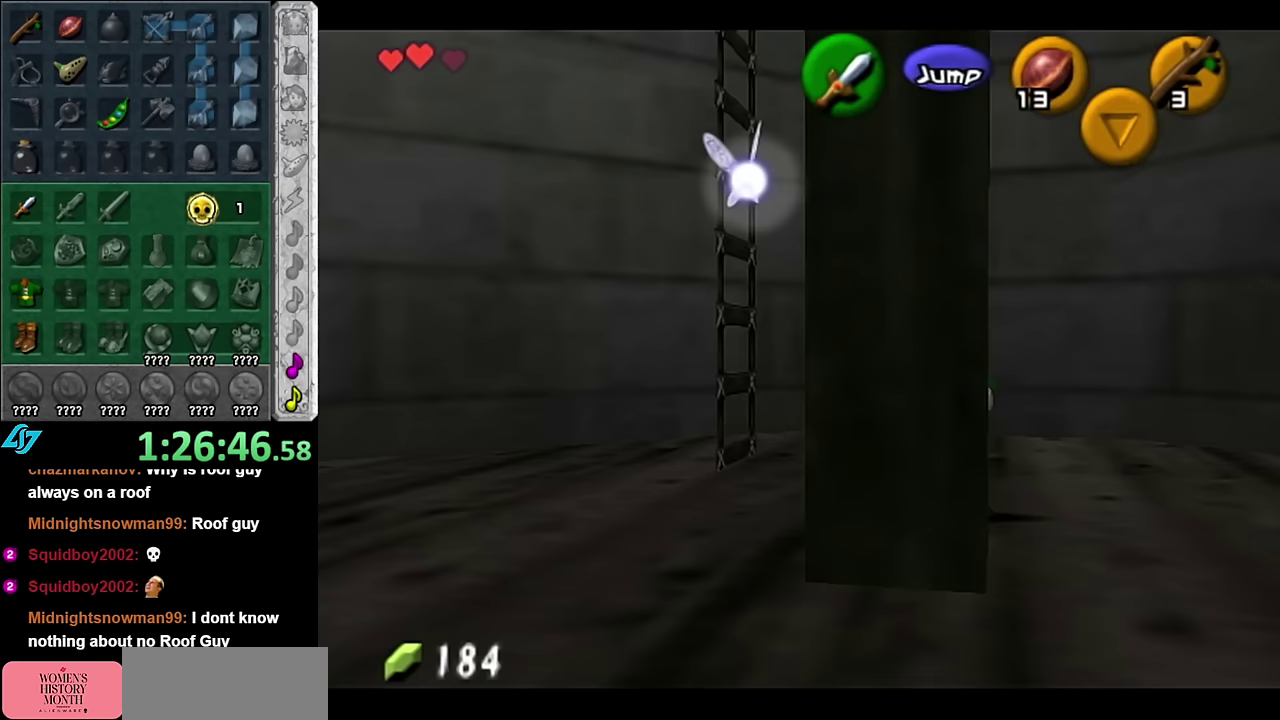
{"buttons": [], "left_stick": "up-left", "right_stick": "center", "events": [[83, "left_stick", "up-right"], [200, "left_stick", "center"], [383, "left_stick", "up-left"]]}
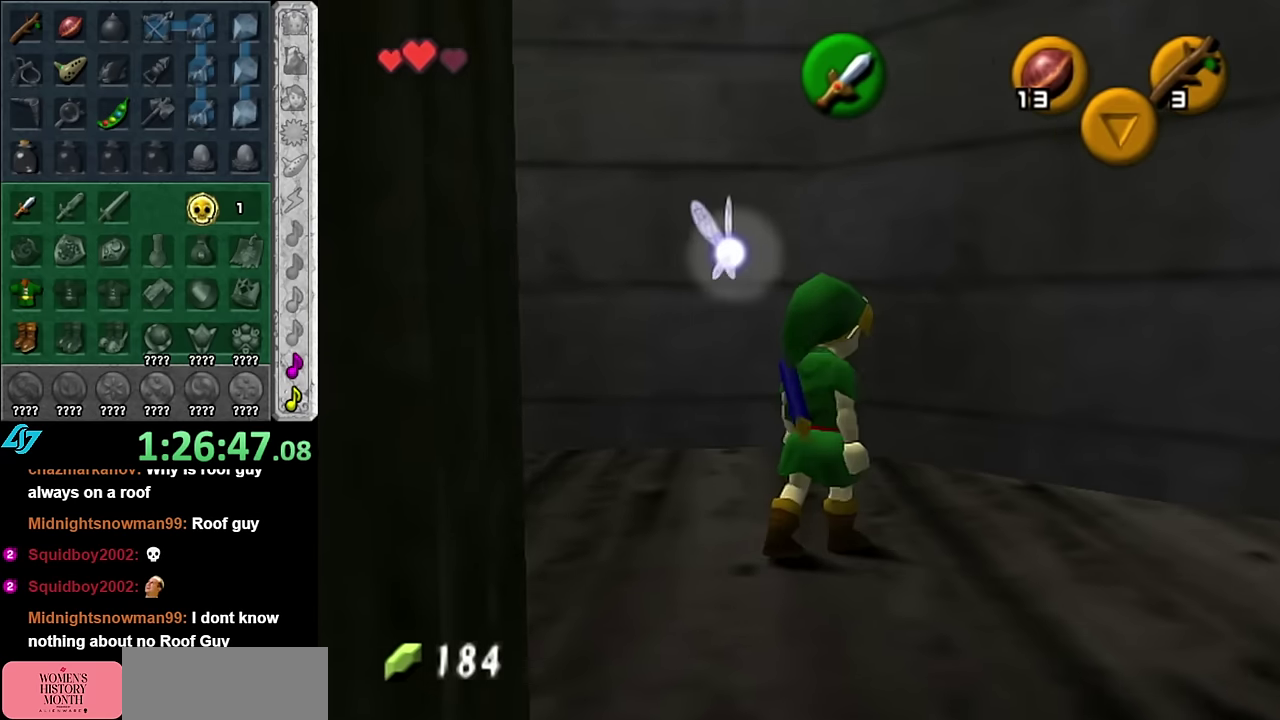
{"buttons": [], "left_stick": "center", "right_stick": "center", "events": [[17, "left_stick", "left"], [100, "left_stick", "down-left"], [133, "L1", "down"], [200, "left_stick", "center"], [383, "L1", "up"]]}
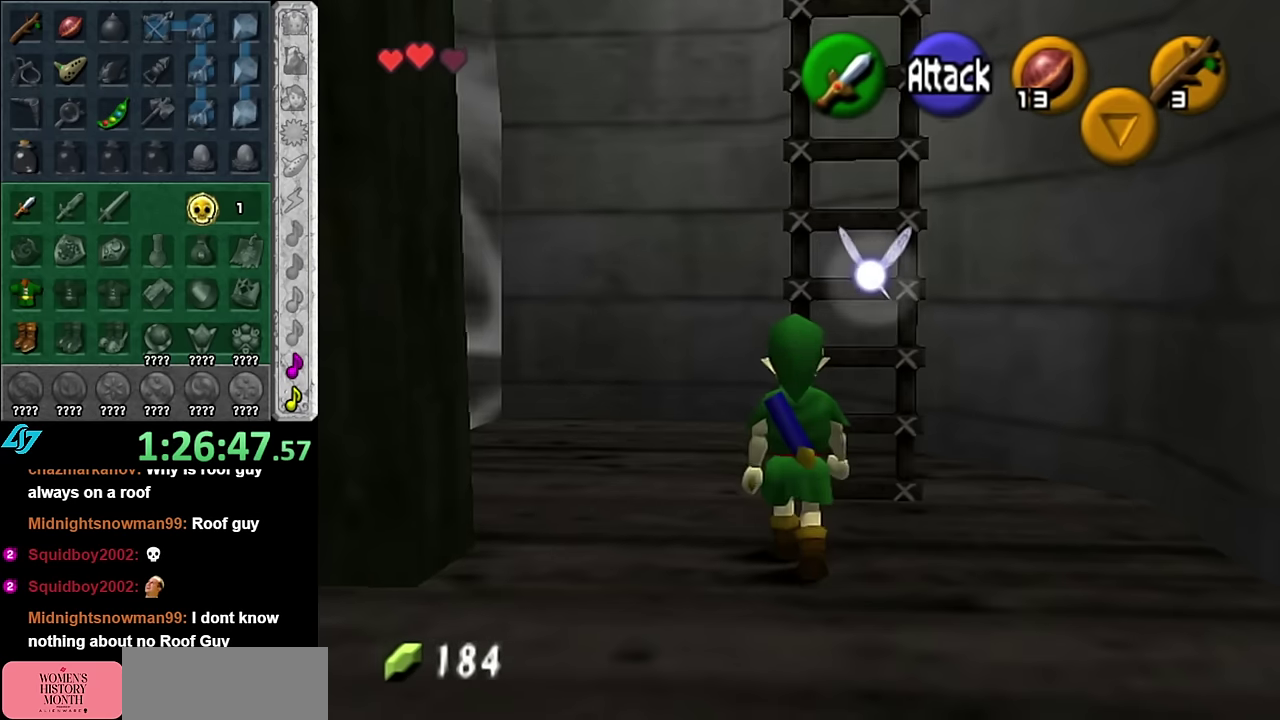
{"buttons": [], "left_stick": "up", "right_stick": "center", "events": [[167, "left_stick", "up-right"], [350, "left_stick", "up"]]}
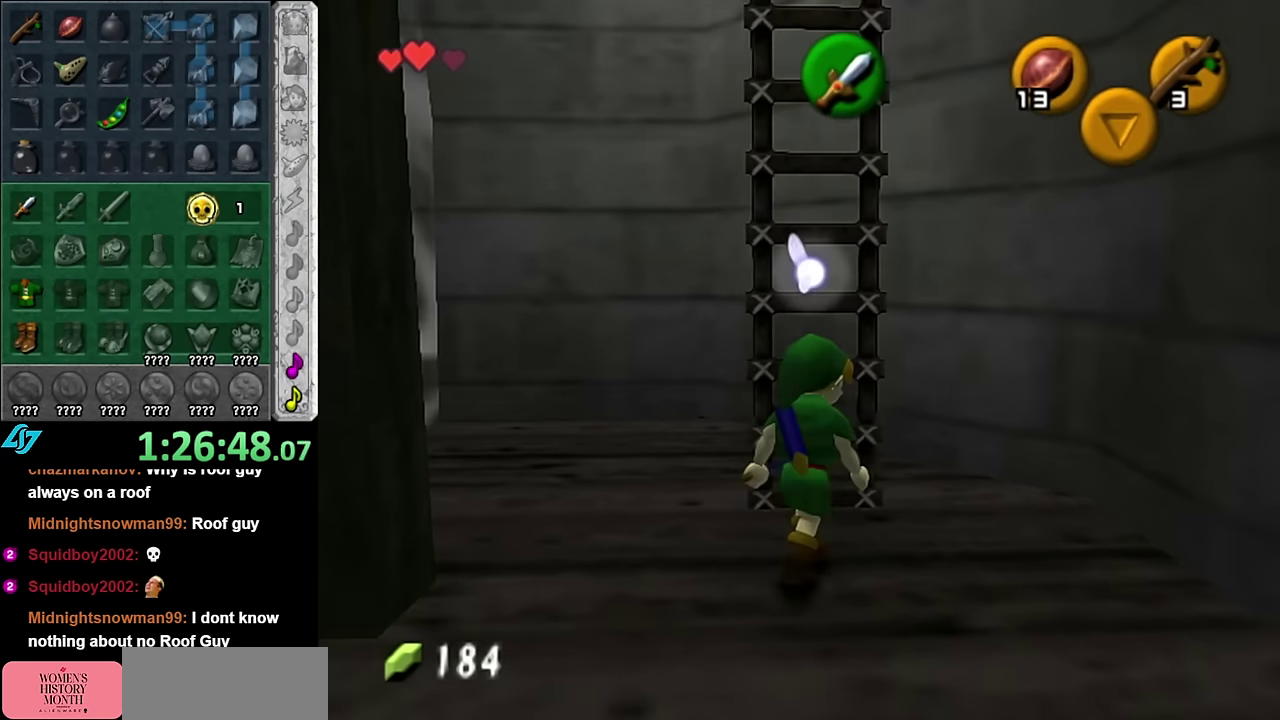
{"buttons": ["L1"], "left_stick": "up", "right_stick": "center", "events": [[450, "L1", "down"]]}
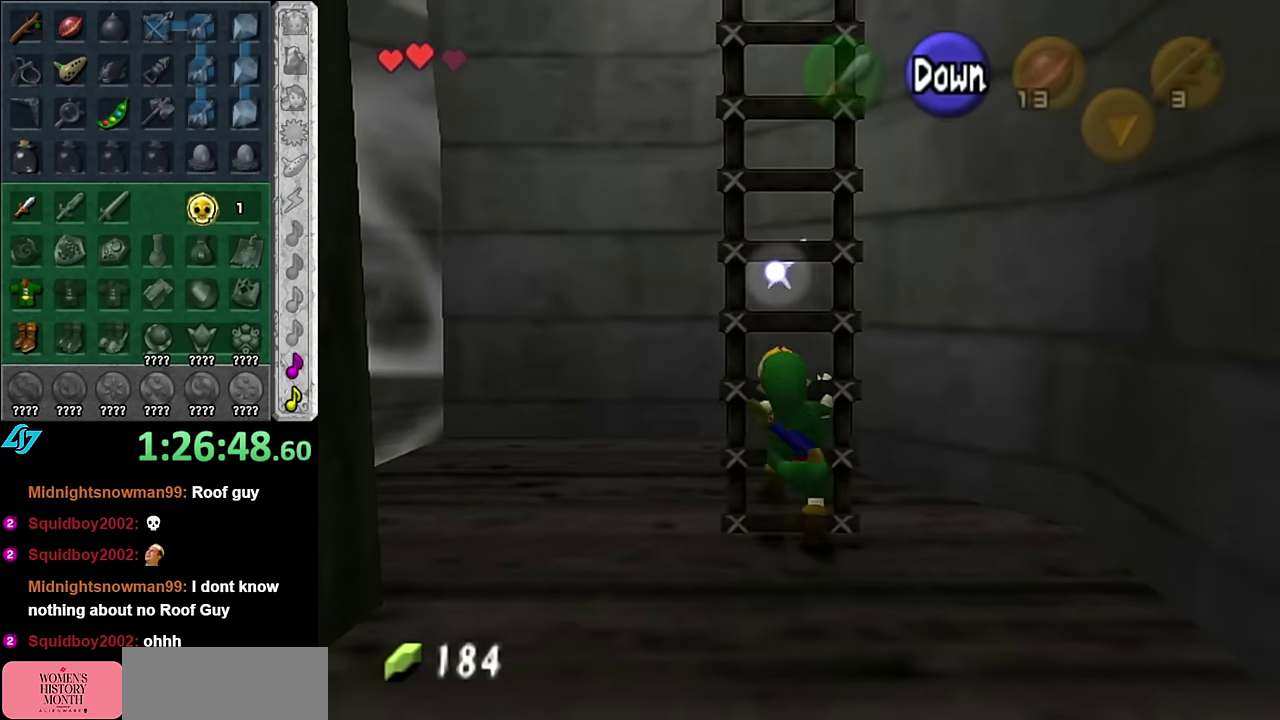
{"buttons": [], "left_stick": "up", "right_stick": "center", "events": [[167, "L1", "up"]]}
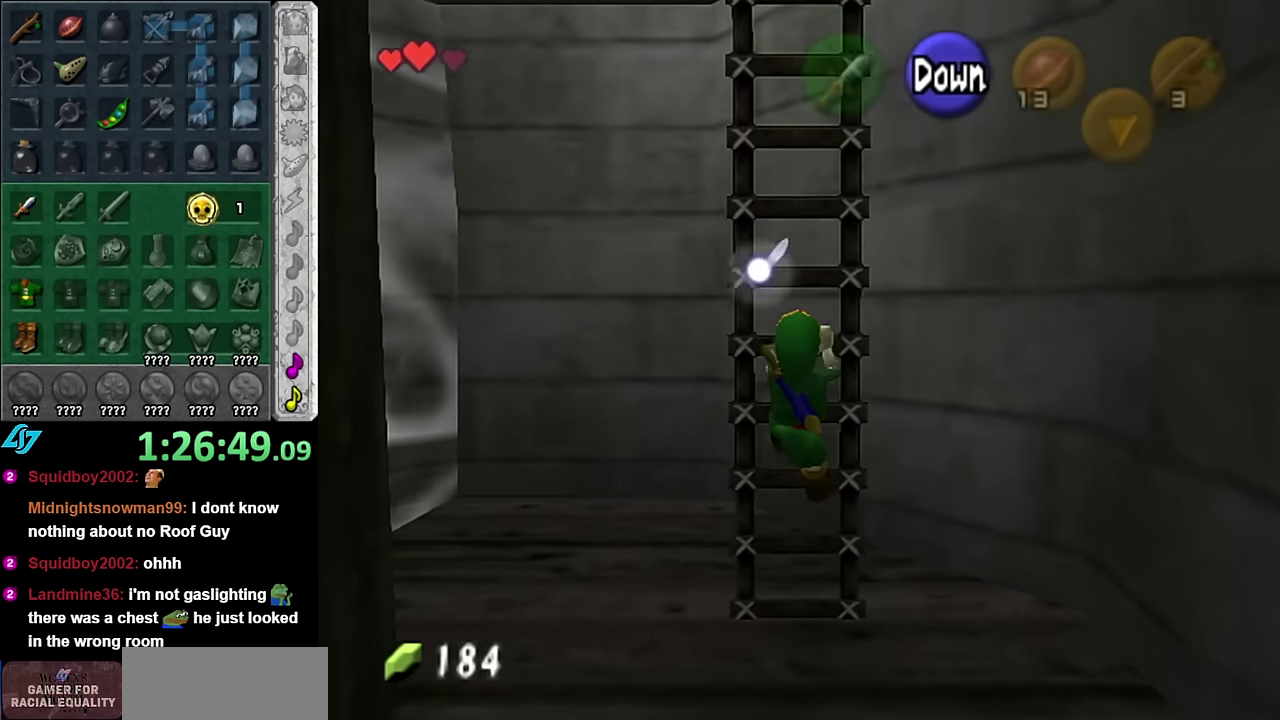
{"buttons": [], "left_stick": "up", "right_stick": "center", "events": []}
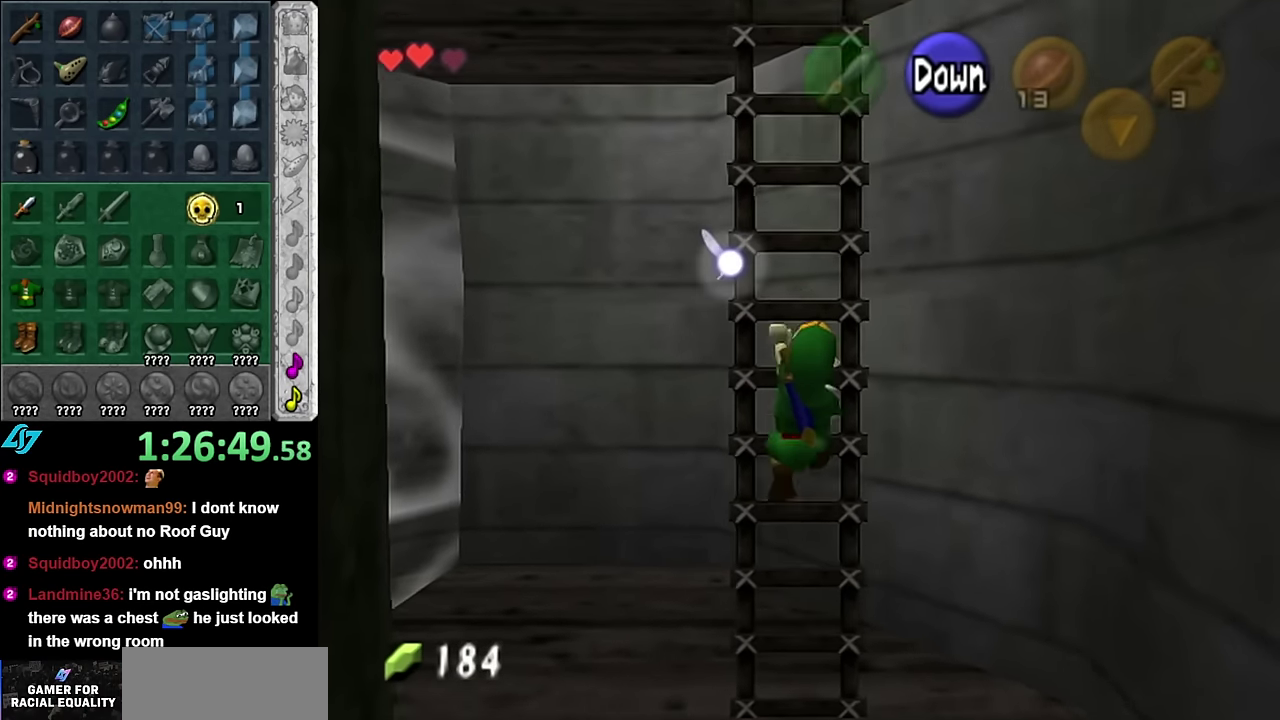
{"buttons": [], "left_stick": "up", "right_stick": "center", "events": []}
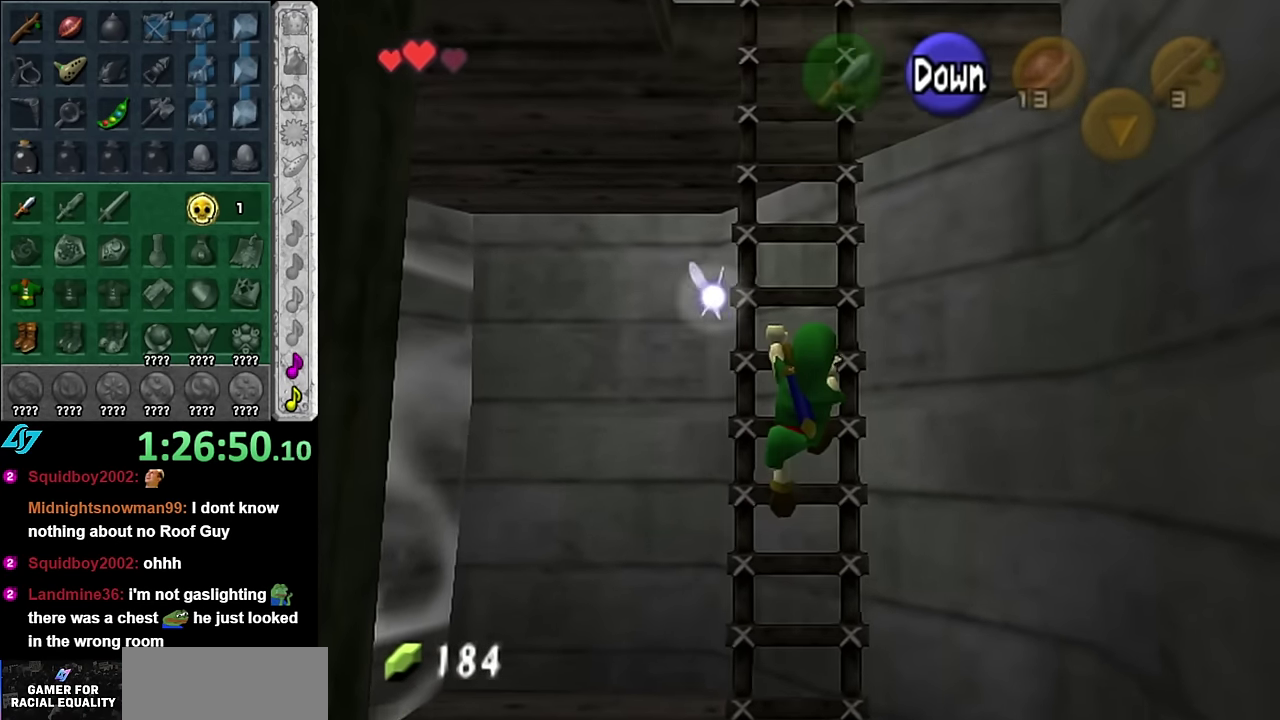
{"buttons": [], "left_stick": "up", "right_stick": "center", "events": []}
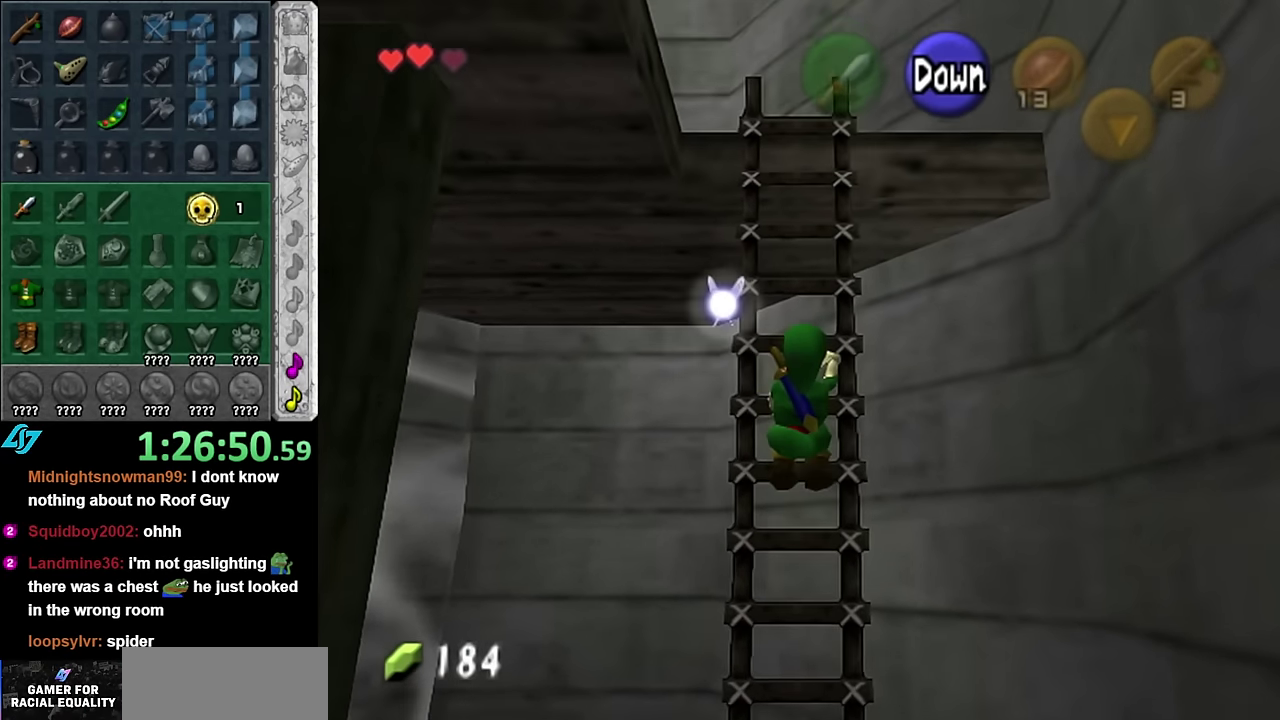
{"buttons": [], "left_stick": "up", "right_stick": "center", "events": []}
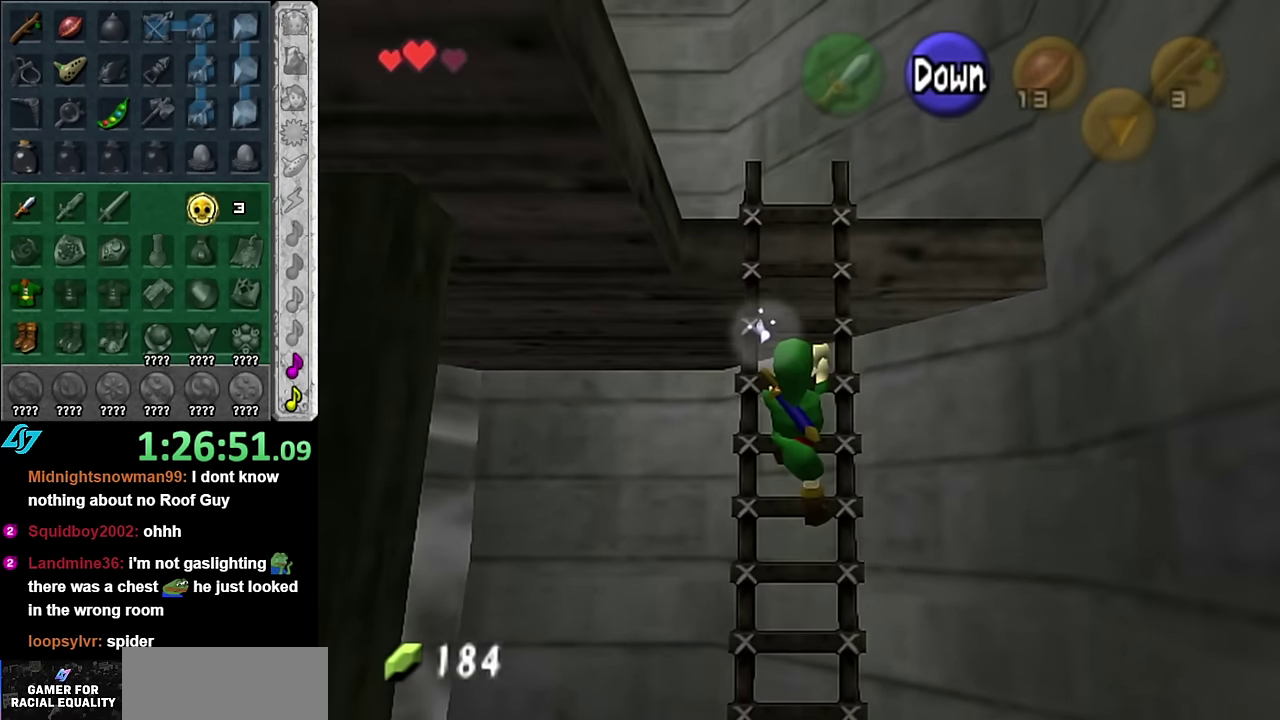
{"buttons": [], "left_stick": "up", "right_stick": "center", "events": []}
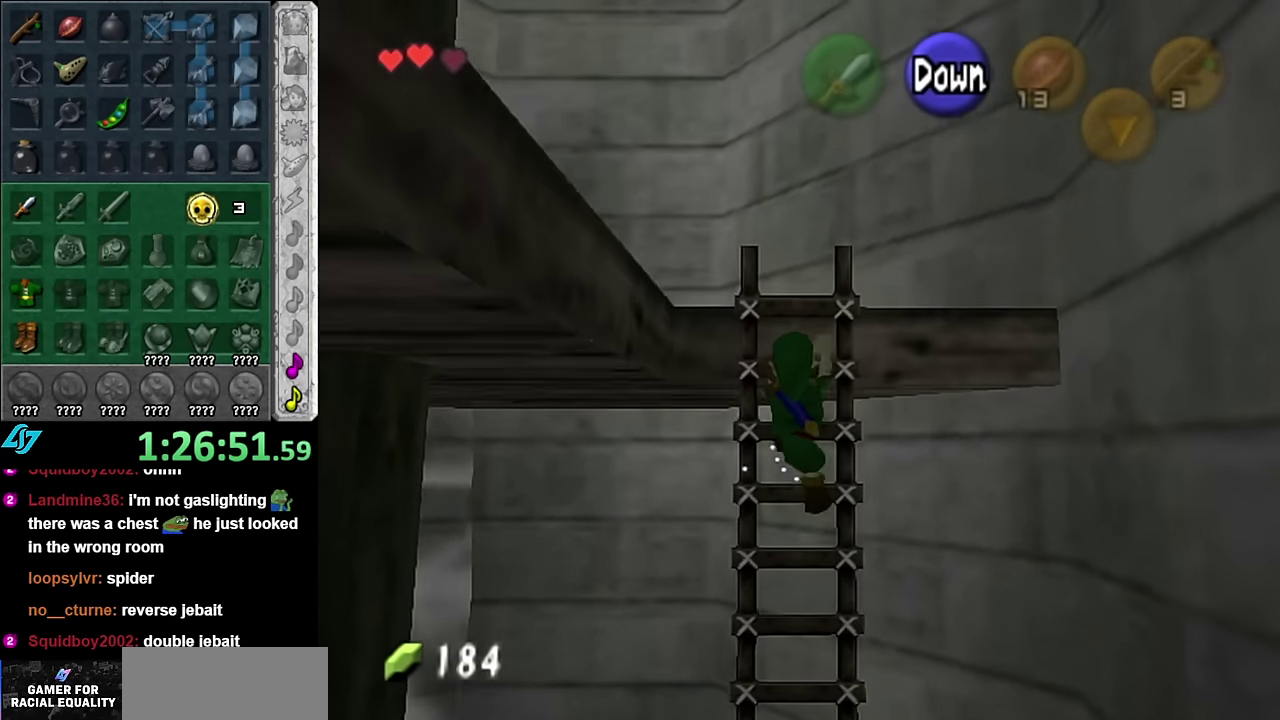
{"buttons": [], "left_stick": "up", "right_stick": "center", "events": []}
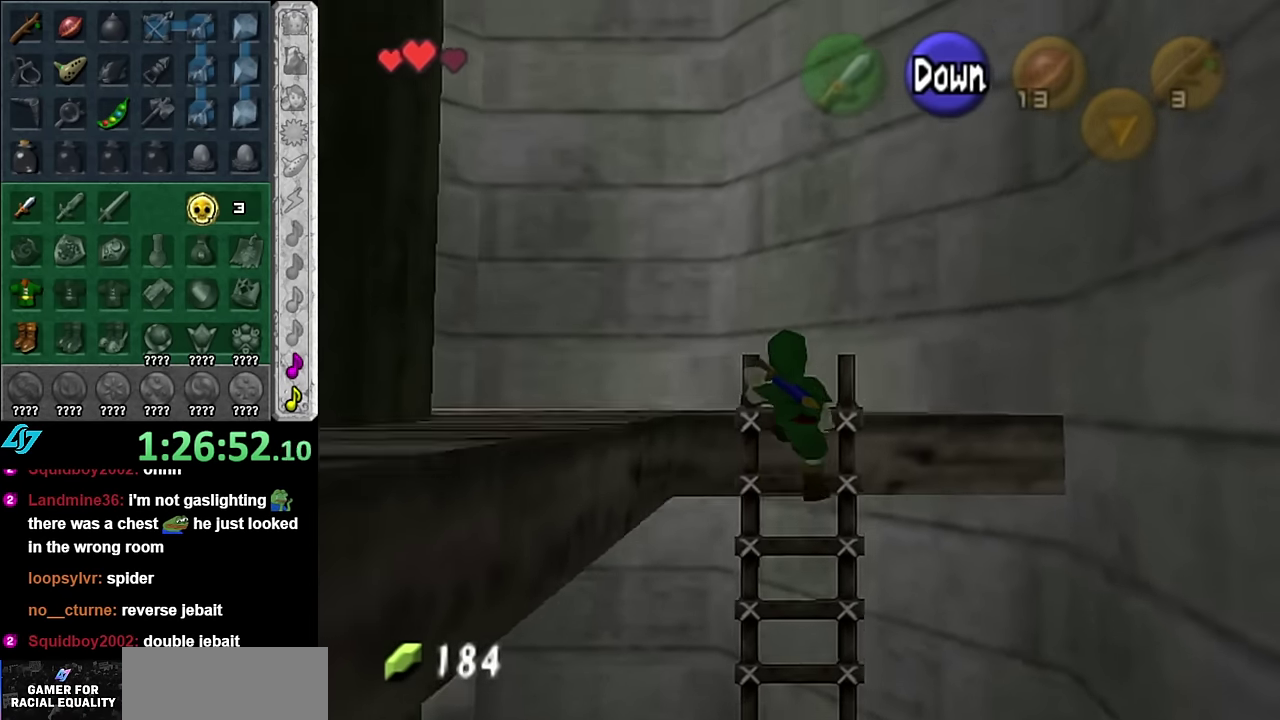
{"buttons": [], "left_stick": "up", "right_stick": "center", "events": []}
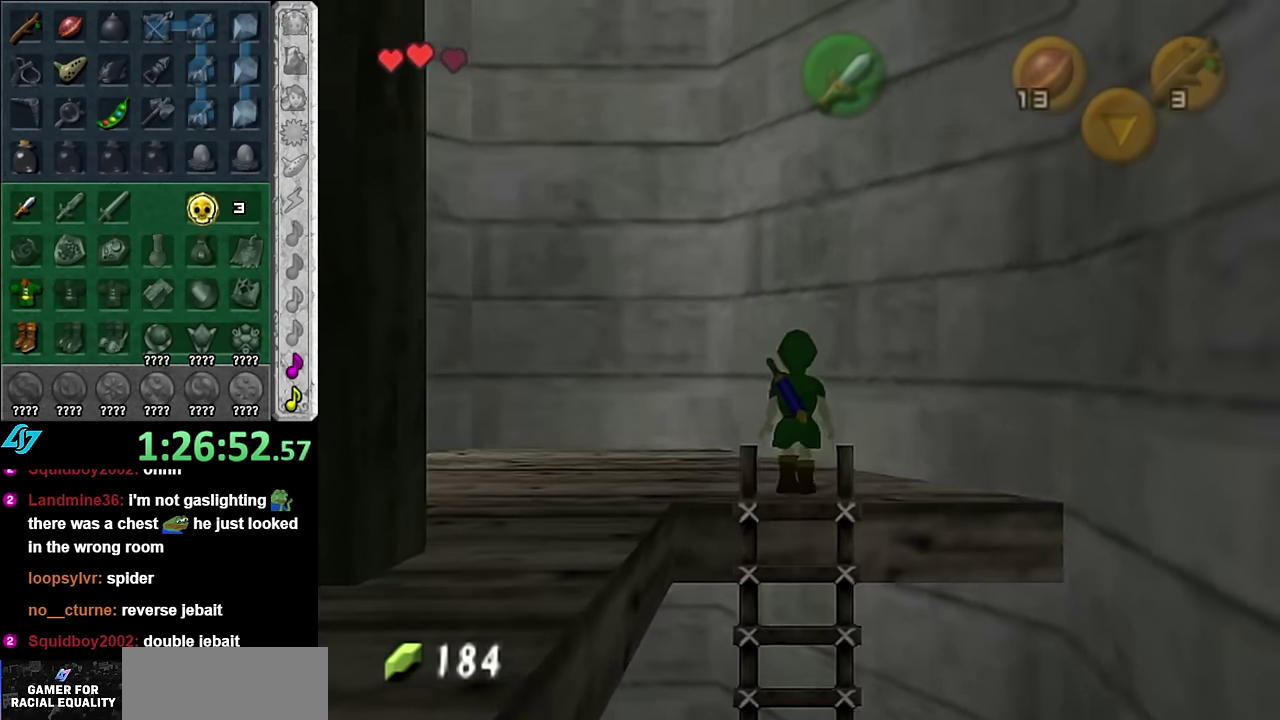
{"buttons": ["L1"], "left_stick": "center", "right_stick": "center", "events": [[17, "left_stick", "up-left"], [133, "left_stick", "left"], [300, "left_stick", "down-left"], [367, "L1", "down"], [450, "left_stick", "center"]]}
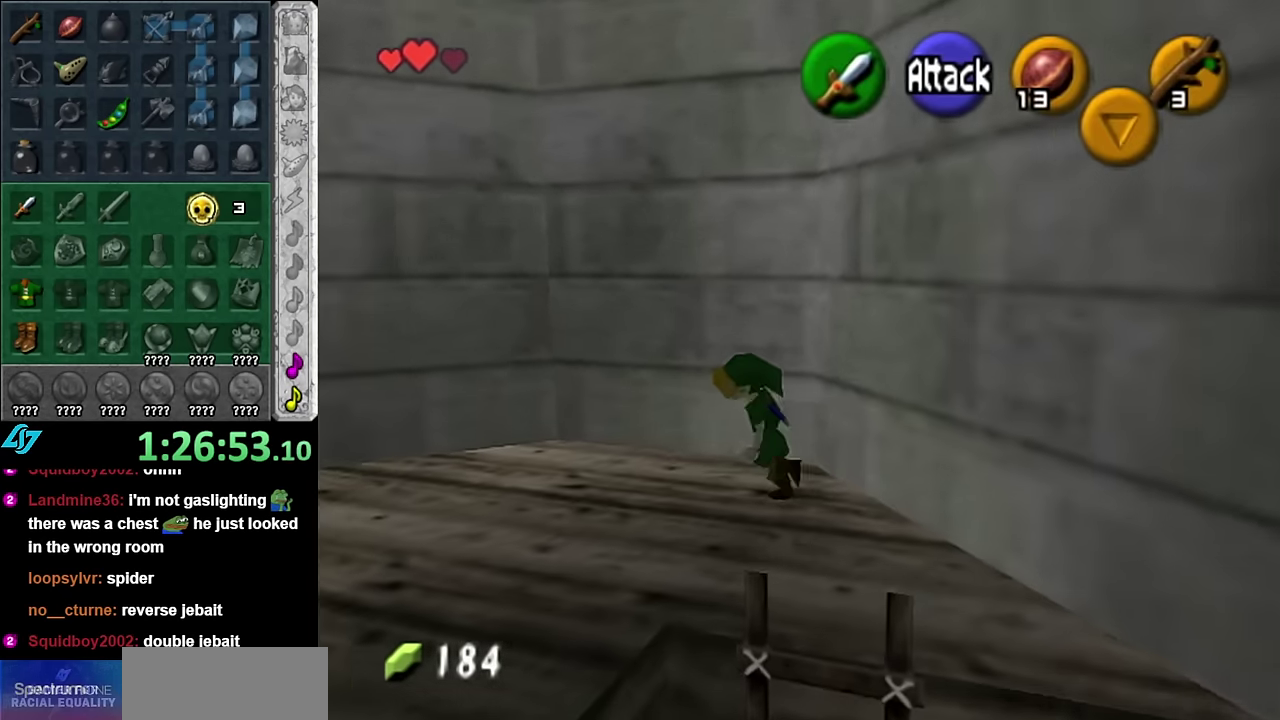
{"buttons": [], "left_stick": "up-left", "right_stick": "center", "events": [[83, "L1", "up"], [167, "left_stick", "up"], [450, "left_stick", "up-left"]]}
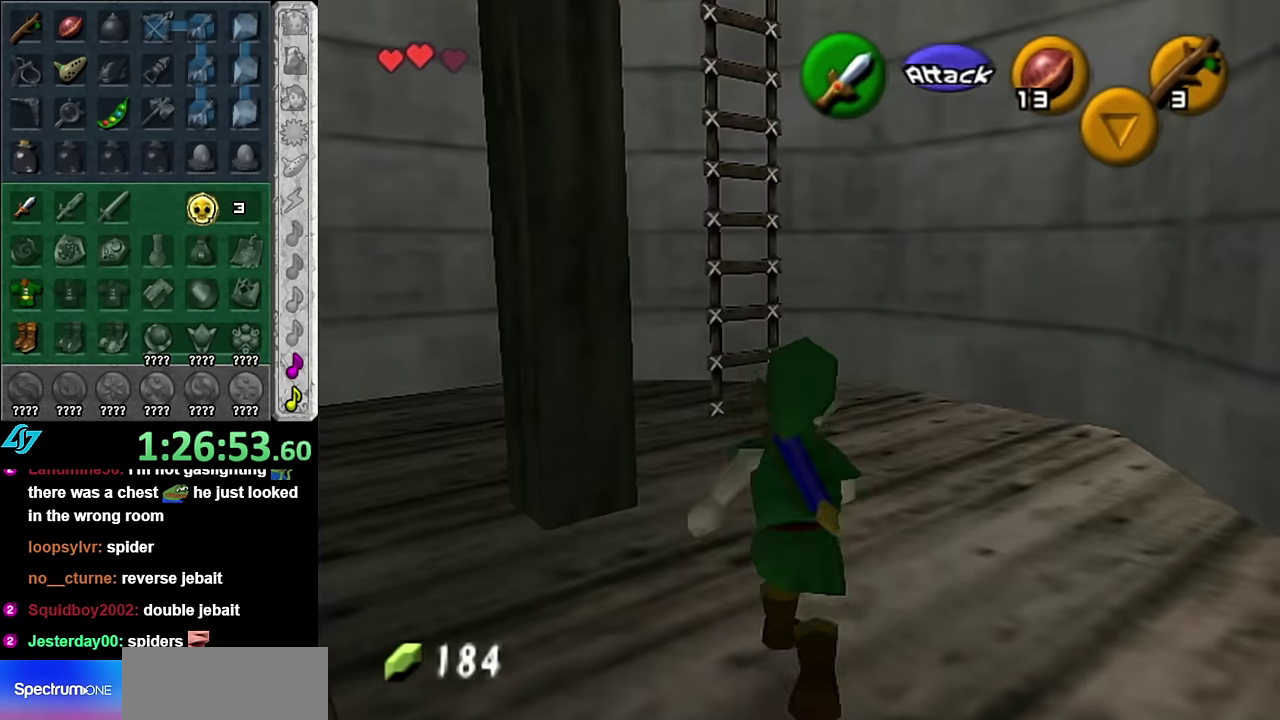
{"buttons": [], "left_stick": "up", "right_stick": "center", "events": [[66, "left_stick", "up"], [133, "left_stick", "up-right"], [266, "left_stick", "up"]]}
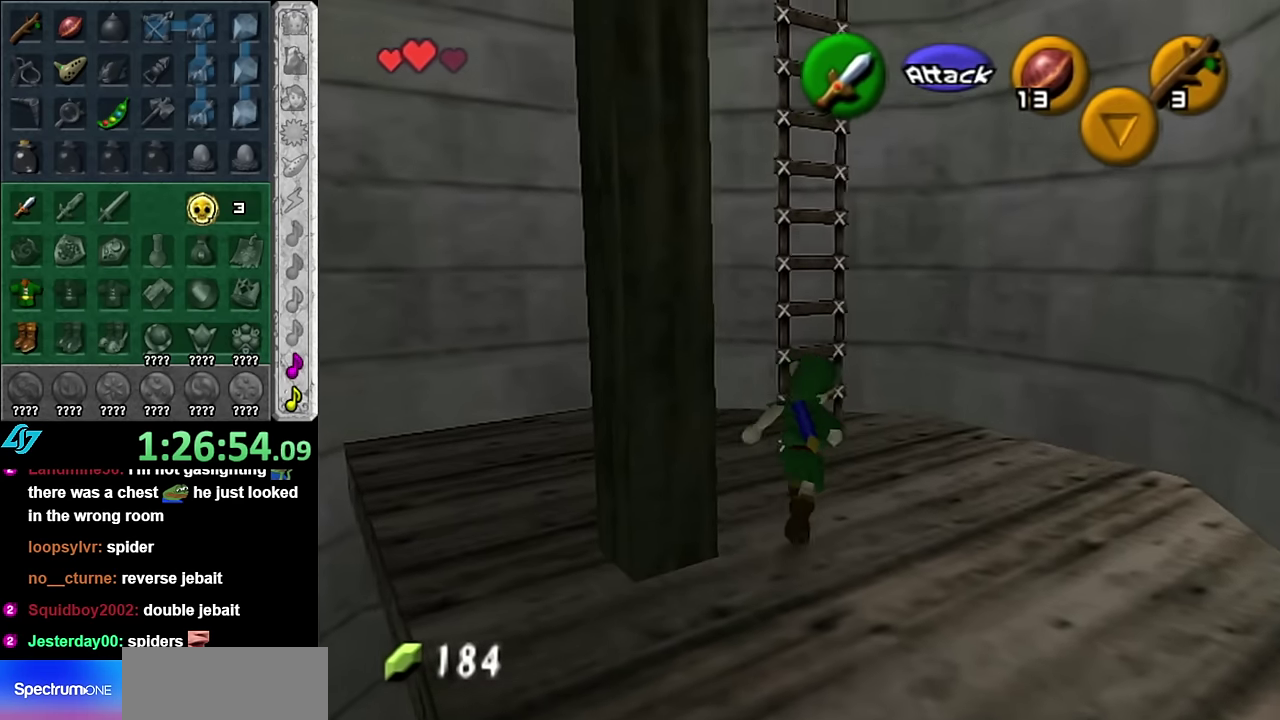
{"buttons": [], "left_stick": "up", "right_stick": "center", "events": []}
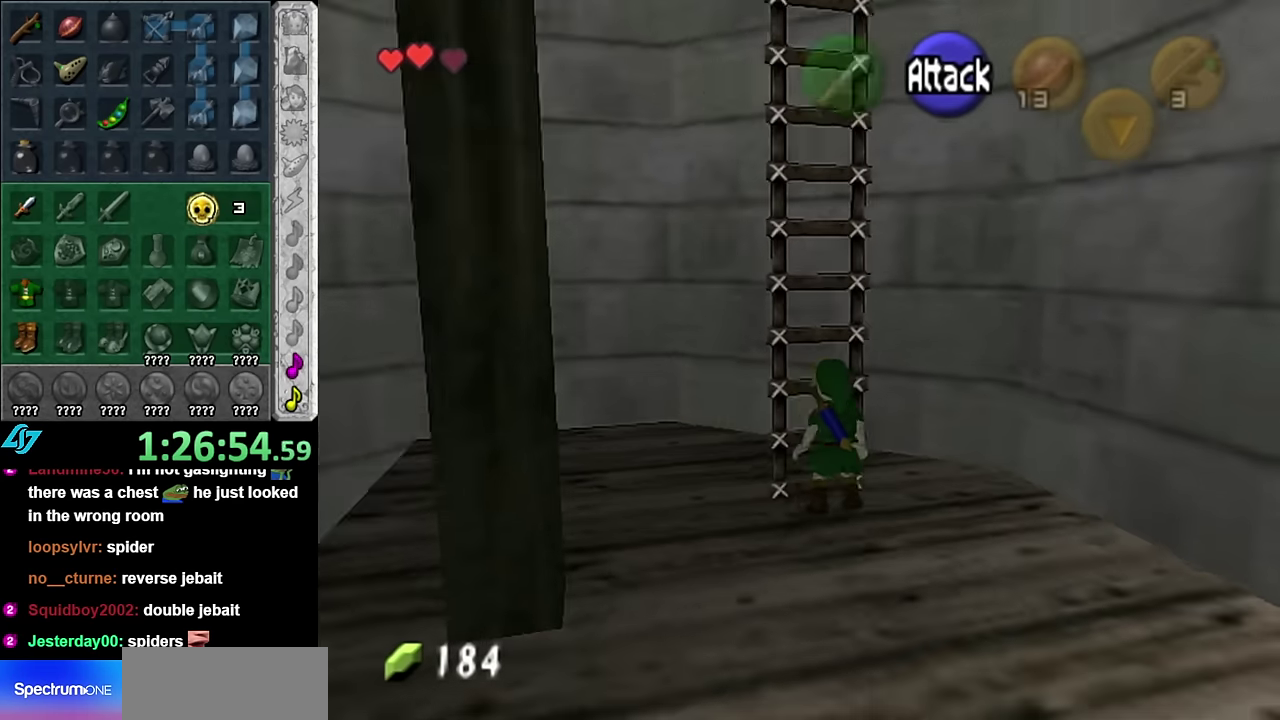
{"buttons": ["L1"], "left_stick": "up", "right_stick": "center", "events": [[266, "L1", "down"]]}
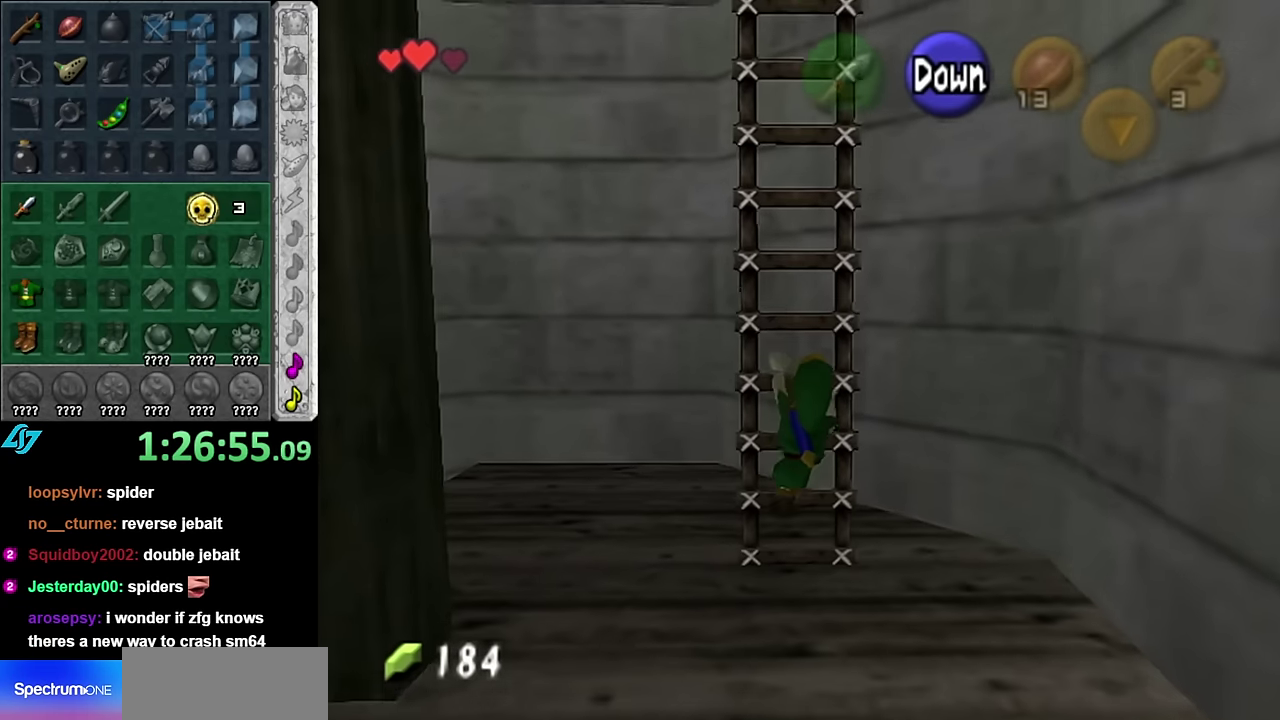
{"buttons": [], "left_stick": "up", "right_stick": "center", "events": [[16, "L1", "up"]]}
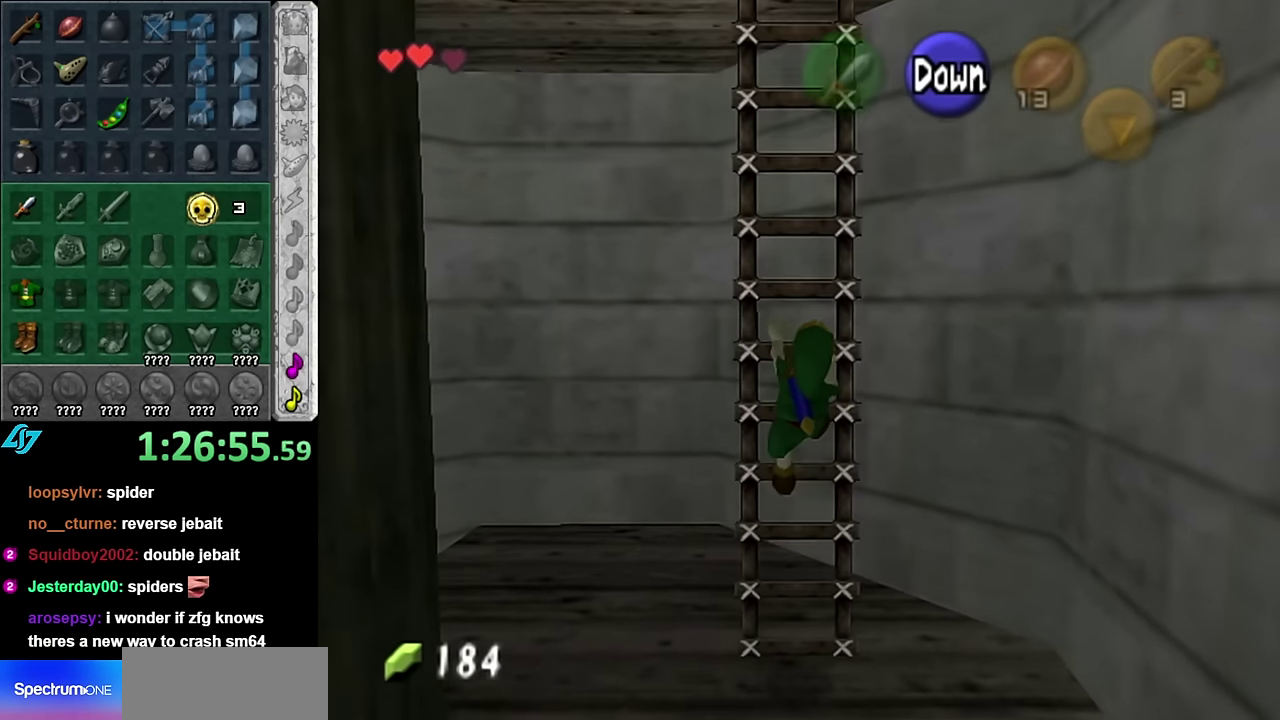
{"buttons": [], "left_stick": "up", "right_stick": "center", "events": []}
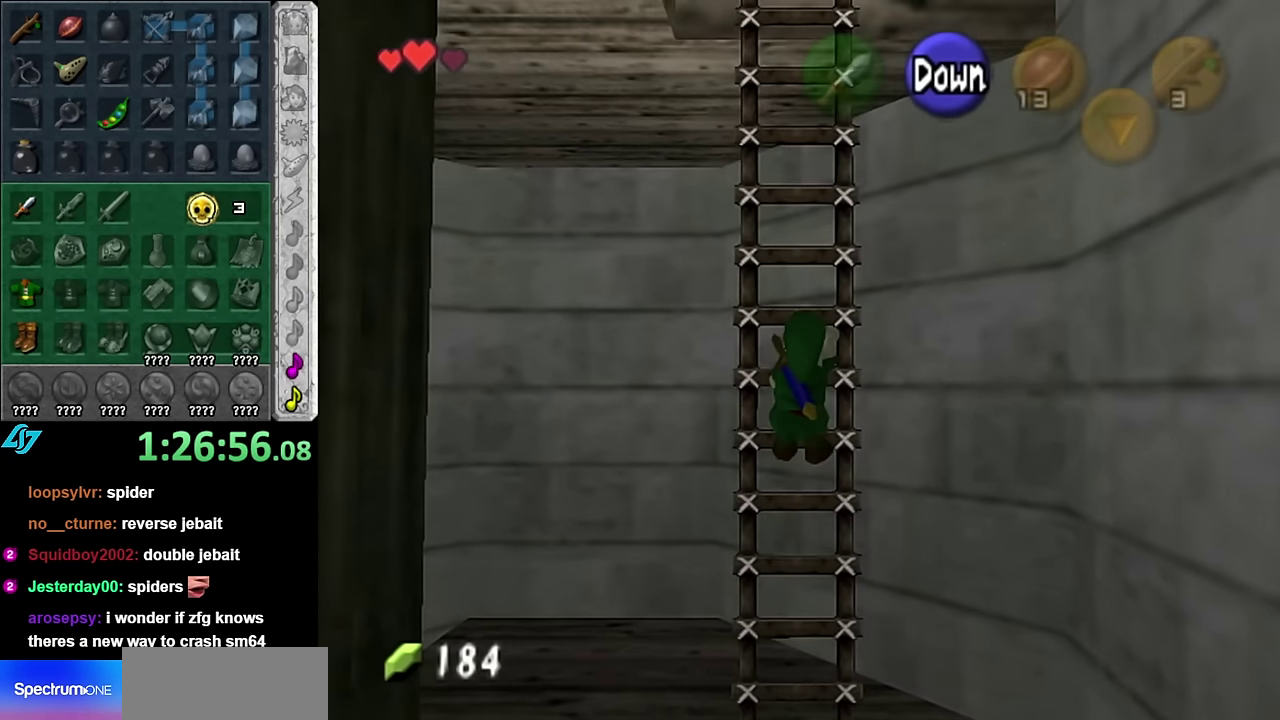
{"buttons": ["L1"], "left_stick": "up", "right_stick": "center", "events": [[416, "L1", "down"]]}
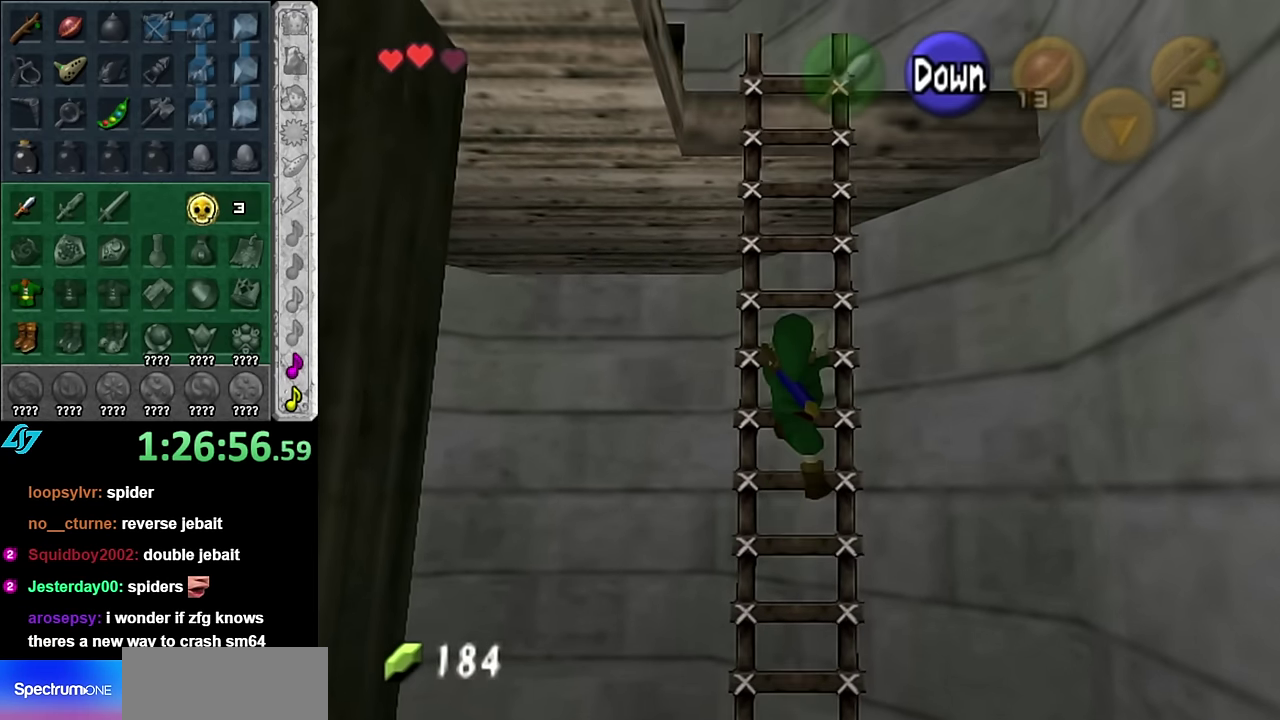
{"buttons": [], "left_stick": "up", "right_stick": "center", "events": [[166, "L1", "up"]]}
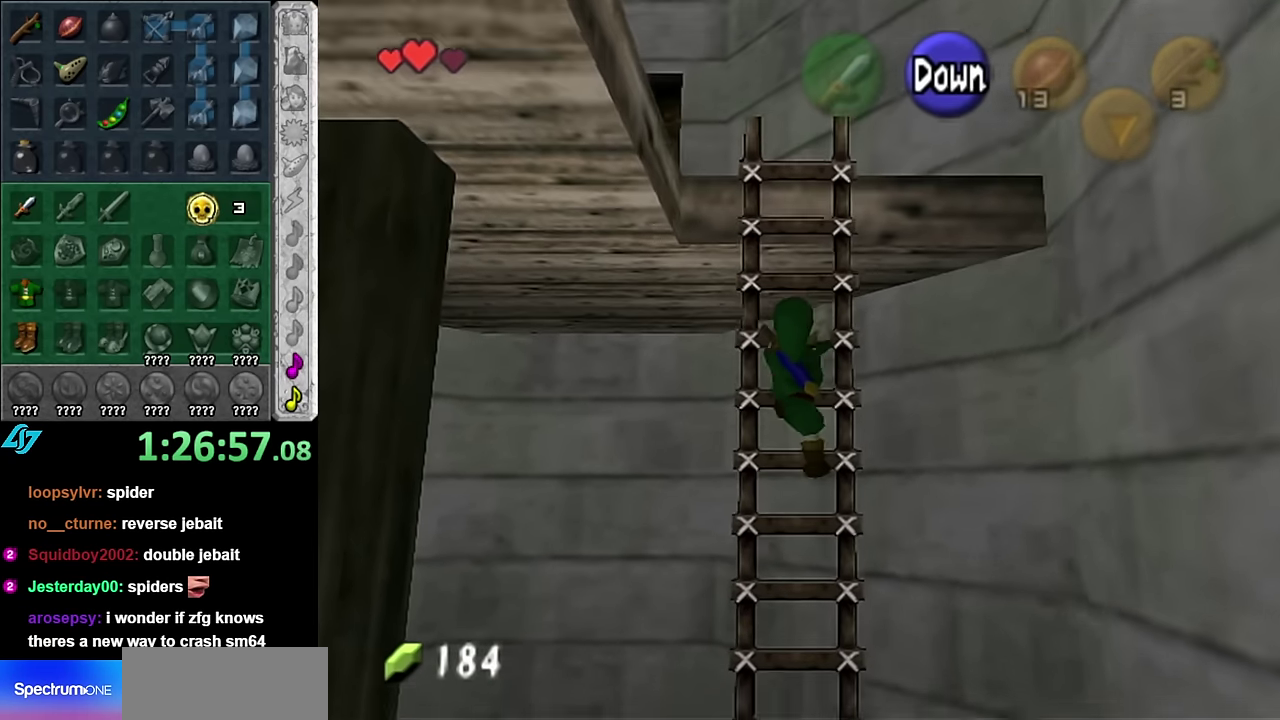
{"buttons": [], "left_stick": "up", "right_stick": "center", "events": []}
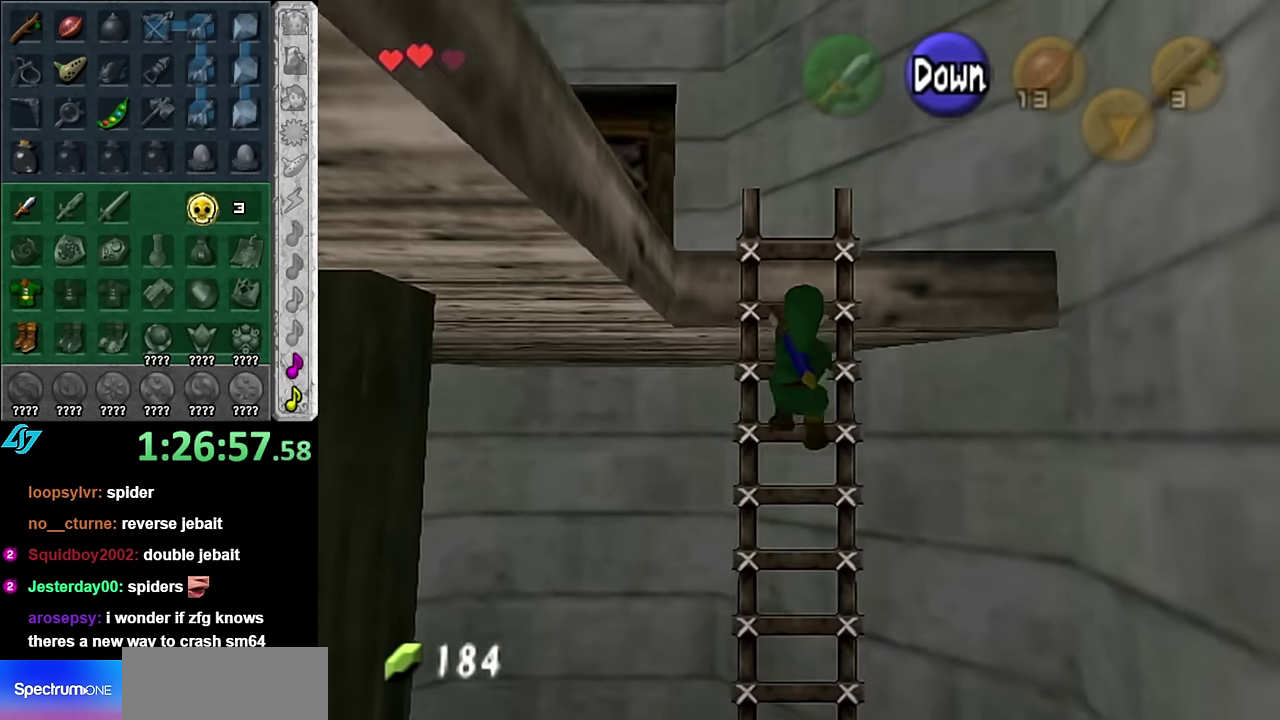
{"buttons": [], "left_stick": "up", "right_stick": "center", "events": []}
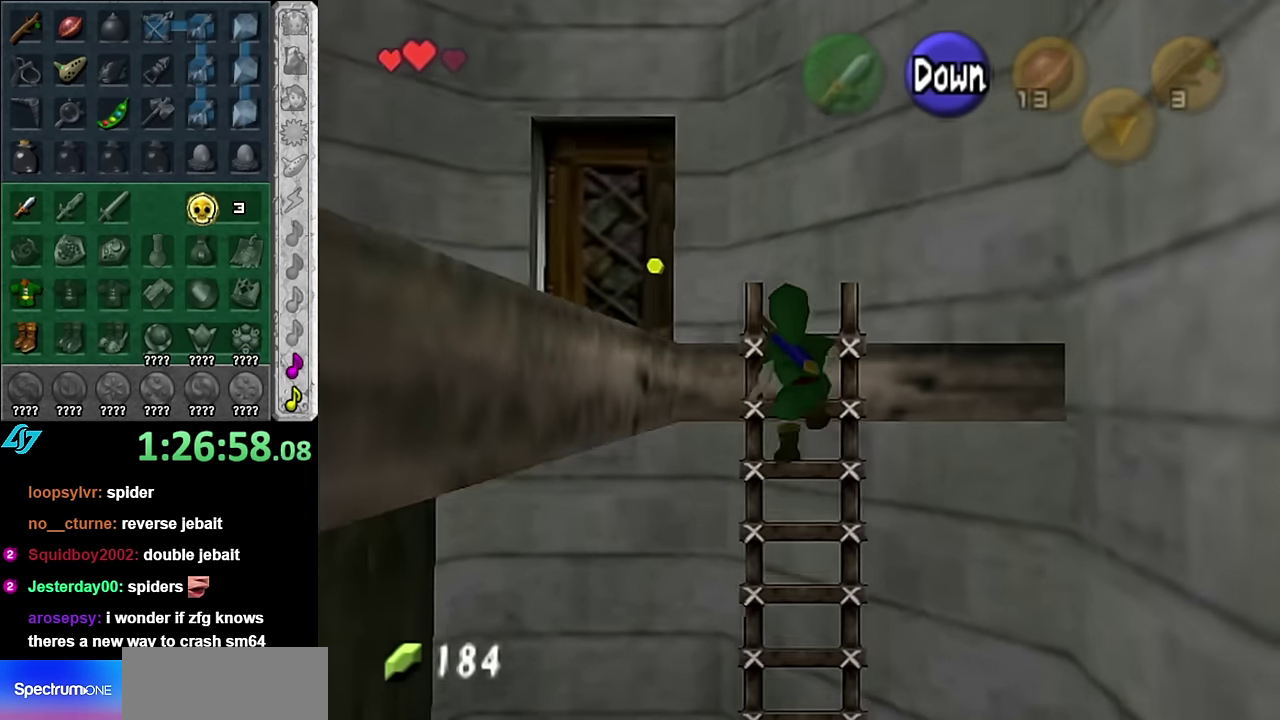
{"buttons": [], "left_stick": "up-left", "right_stick": "center", "events": [[166, "left_stick", "up-left"]]}
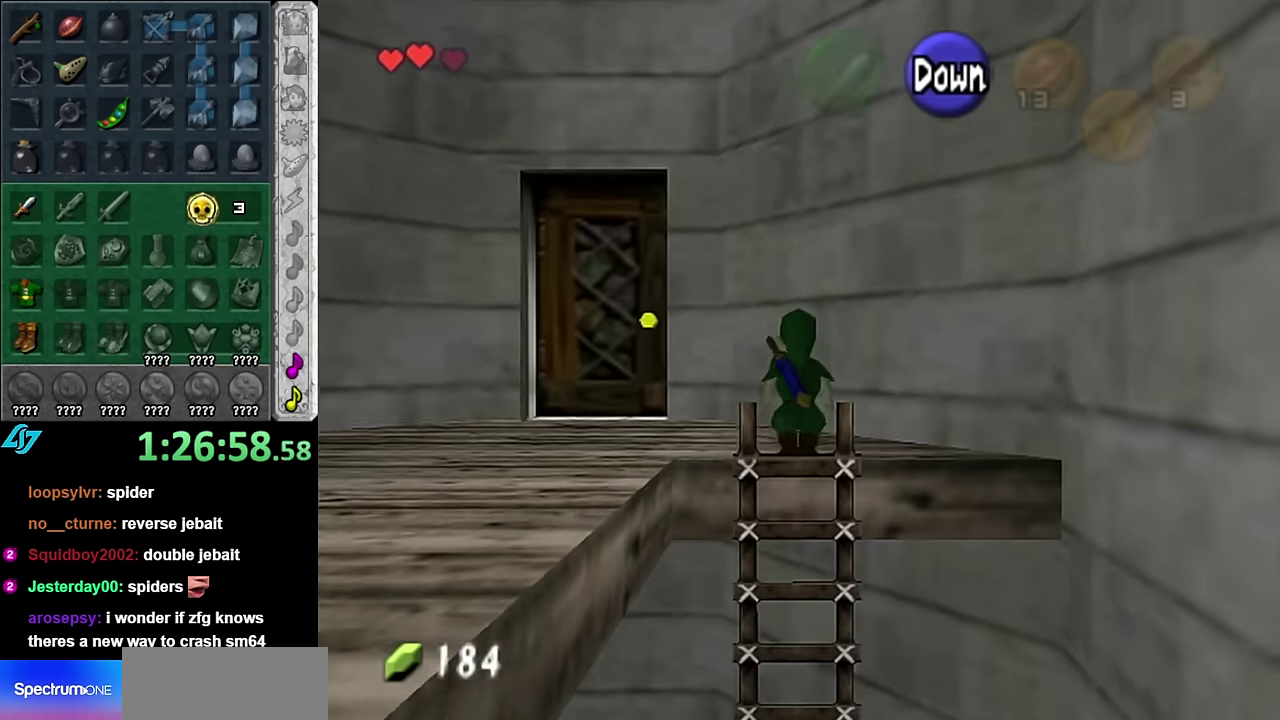
{"buttons": [], "left_stick": "up", "right_stick": "center", "events": [[450, "left_stick", "up"]]}